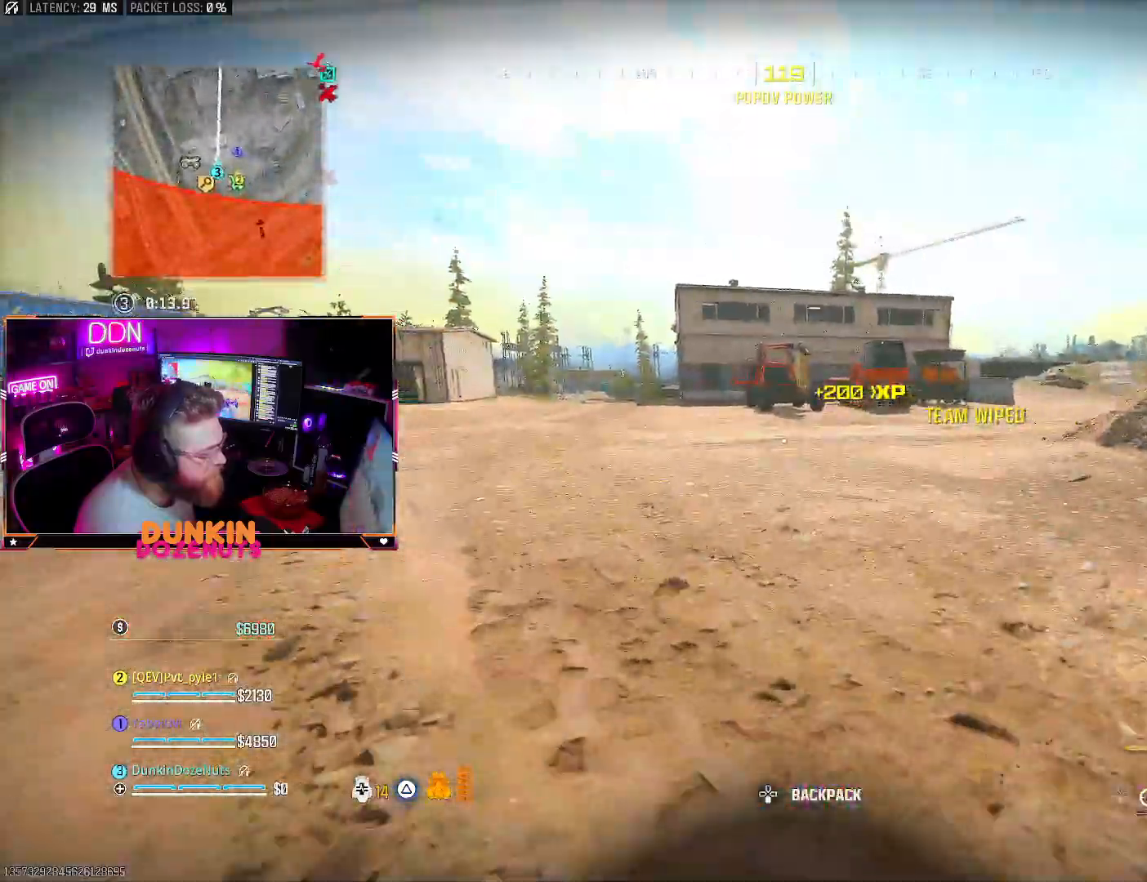
Gameplay with a controller (PlayStation layout); each line is a JSON object with the inputs held at the frame after it. "events" lists button and stick changes between this image and that frame as [ms after this image, input, new state], when the widget could be followed in between. Not read: R3.
{"buttons": [], "left_stick": "up", "right_stick": "center", "events": [[17, "L3", "down"], [33, "CIRCLE", "down"], [33, "right_stick", "up"], [183, "right_stick", "center"], [200, "L3", "up"], [250, "L3", "down"], [433, "L3", "up"], [467, "left_stick", "up"], [483, "CIRCLE", "up"]]}
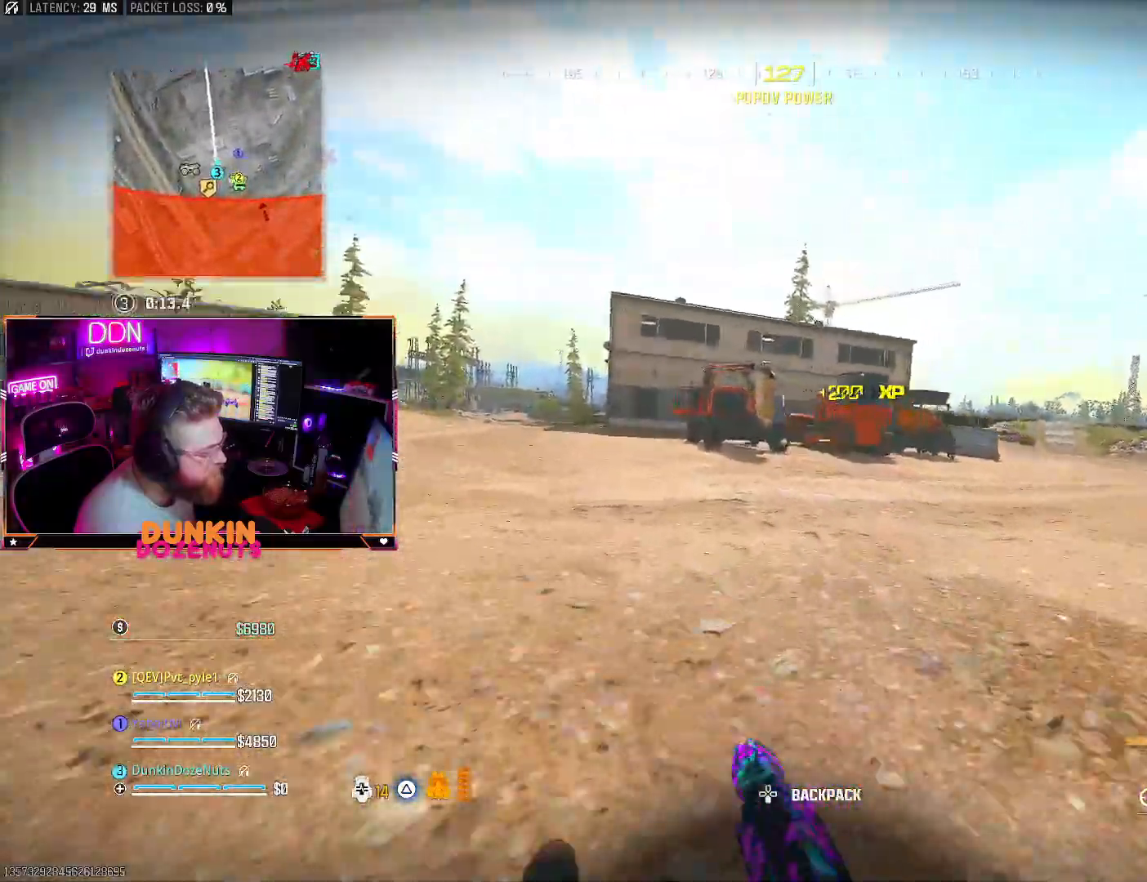
{"buttons": [], "left_stick": "up", "right_stick": "center", "events": [[117, "CROSS", "down"], [117, "right_stick", "left"], [167, "TRIANGLE", "down"], [217, "CROSS", "up"], [250, "TRIANGLE", "up"], [333, "TRIANGLE", "down"], [367, "L3", "down"], [417, "L3", "up"], [417, "right_stick", "center"], [433, "TRIANGLE", "up"]]}
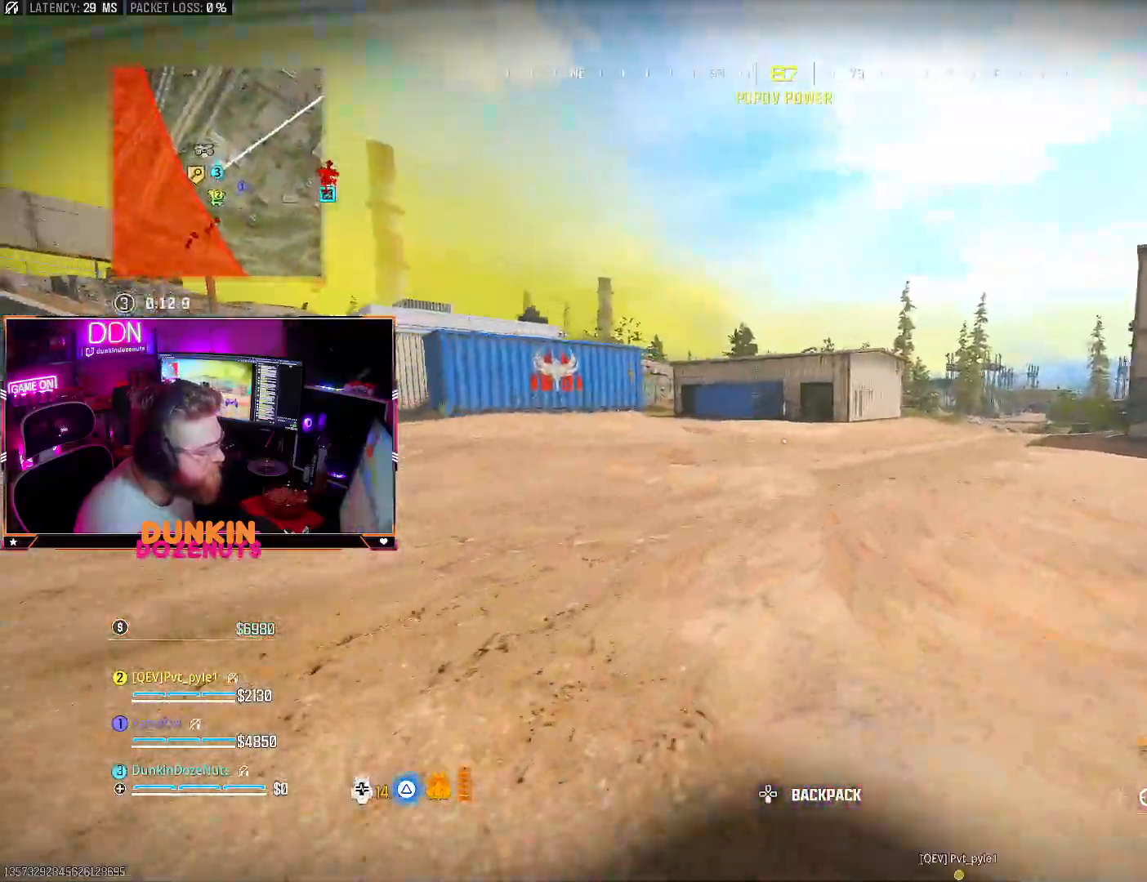
{"buttons": ["CIRCLE"], "left_stick": "up", "right_stick": "center", "events": [[100, "CIRCLE", "down"], [100, "CROSS", "down"], [400, "CROSS", "up"]]}
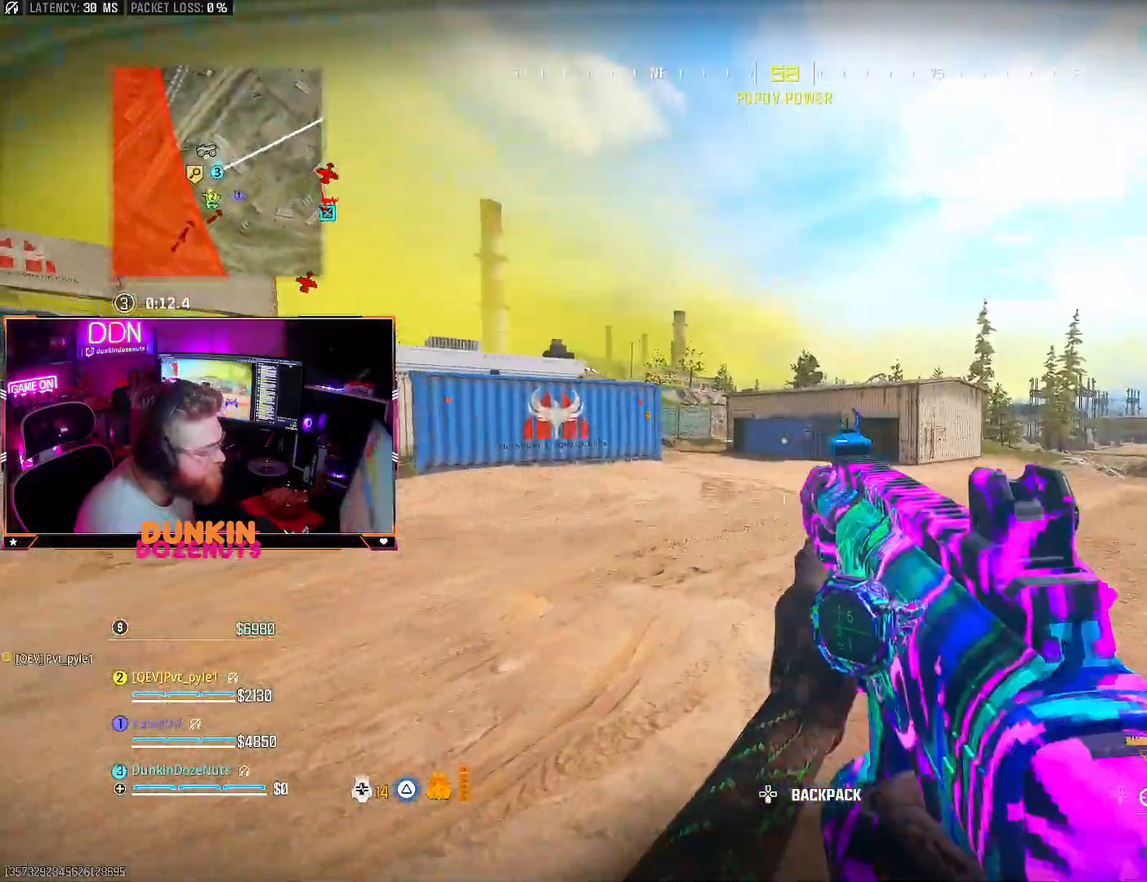
{"buttons": [], "left_stick": "up", "right_stick": "center", "events": [[233, "right_stick", "left"], [367, "CIRCLE", "up"], [367, "right_stick", "center"]]}
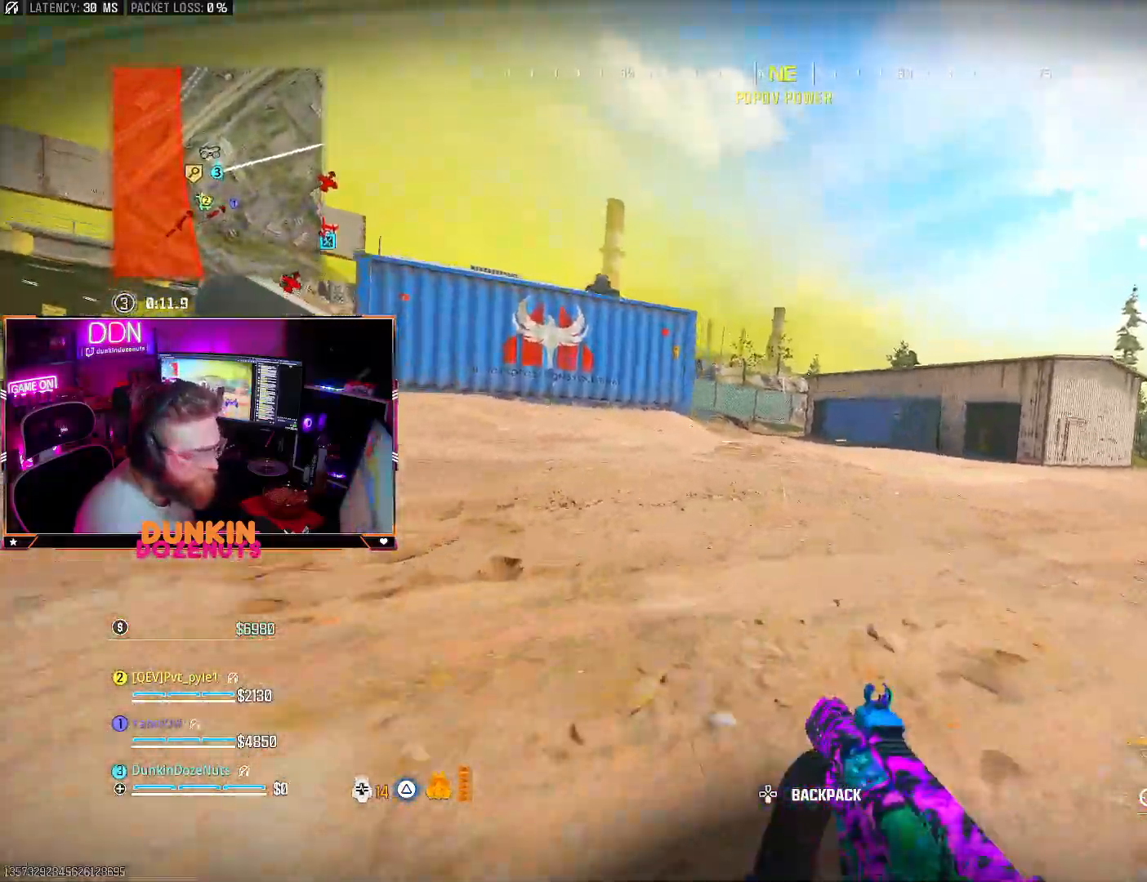
{"buttons": ["CIRCLE", "L3"], "left_stick": "up", "right_stick": "center", "events": [[17, "CROSS", "down"], [50, "TRIANGLE", "down"], [100, "CROSS", "up"], [133, "TRIANGLE", "up"], [233, "L3", "down"], [233, "TRIANGLE", "down"], [300, "TRIANGLE", "up"], [350, "L3", "up"], [450, "CIRCLE", "down"], [467, "L3", "down"]]}
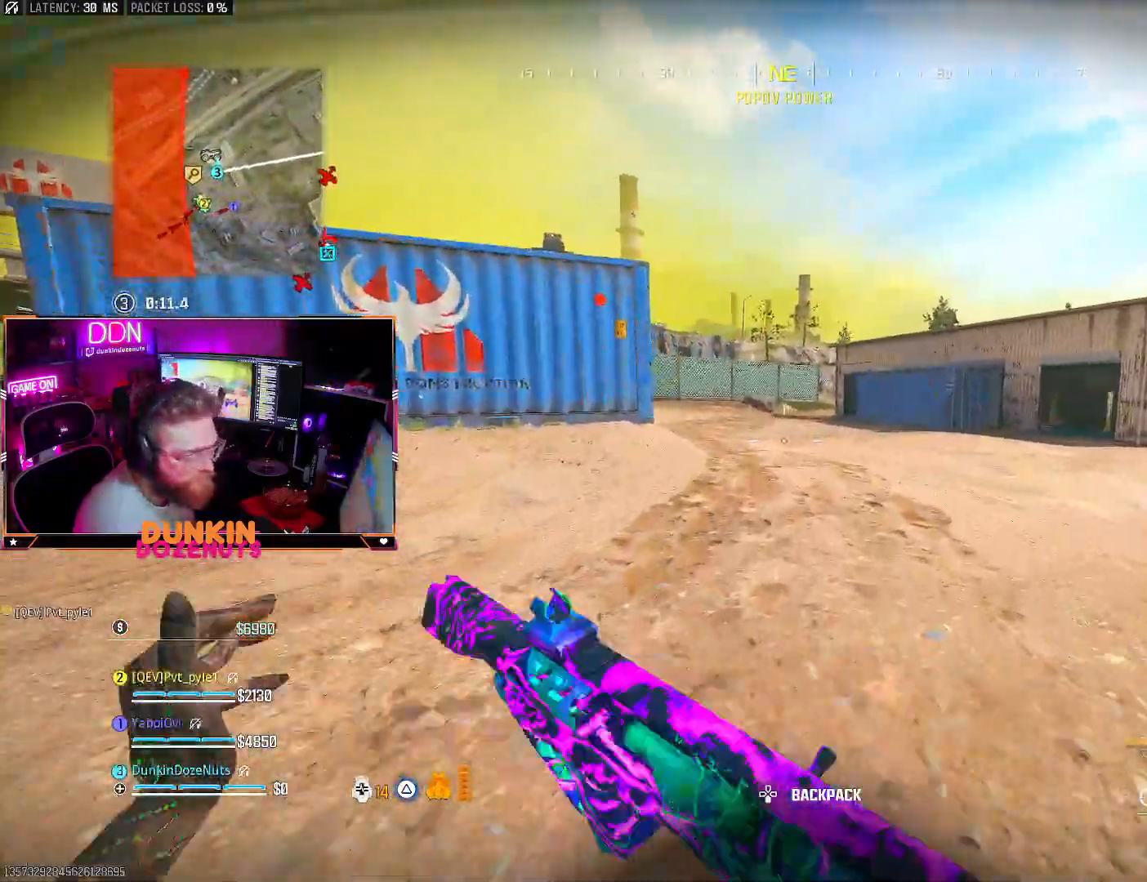
{"buttons": ["CROSS"], "left_stick": "up", "right_stick": "center", "events": [[350, "L3", "up"], [417, "CIRCLE", "up"], [483, "CROSS", "down"]]}
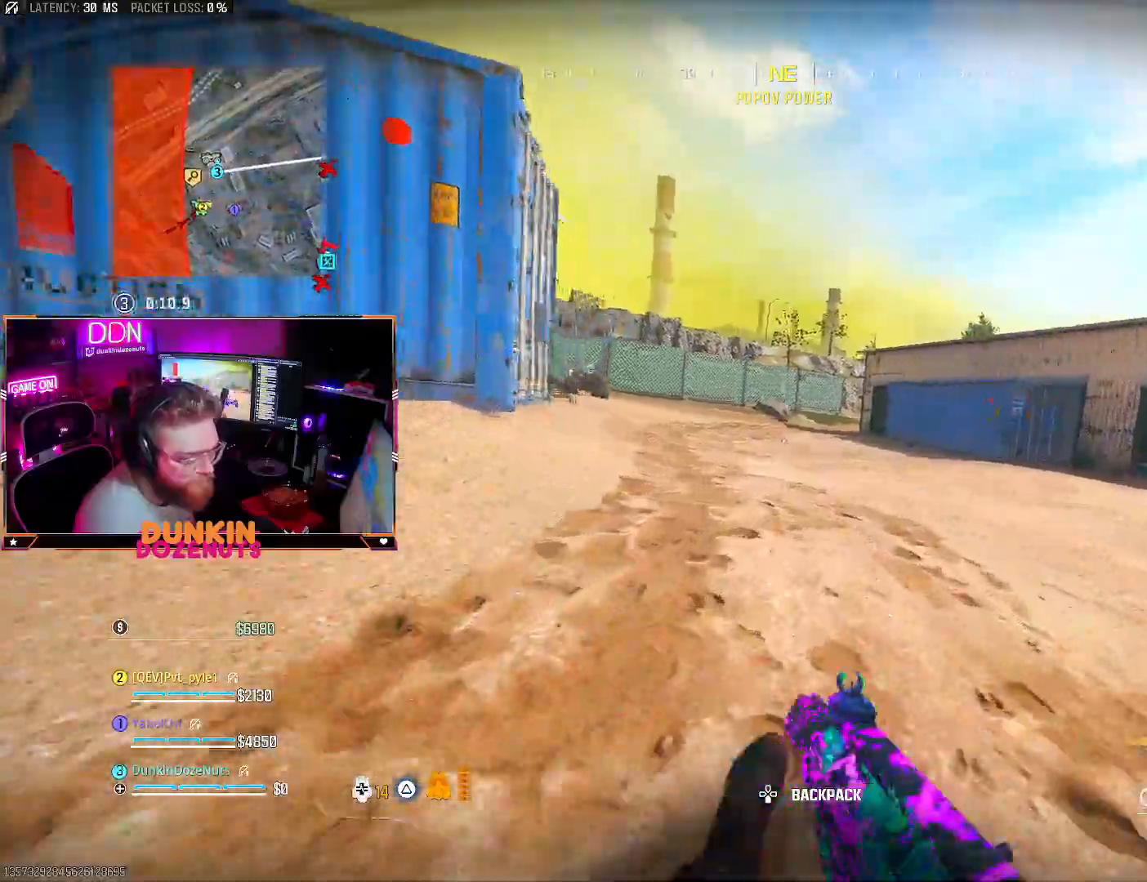
{"buttons": ["CROSS", "CIRCLE", "L3"], "left_stick": "up", "right_stick": "center"}
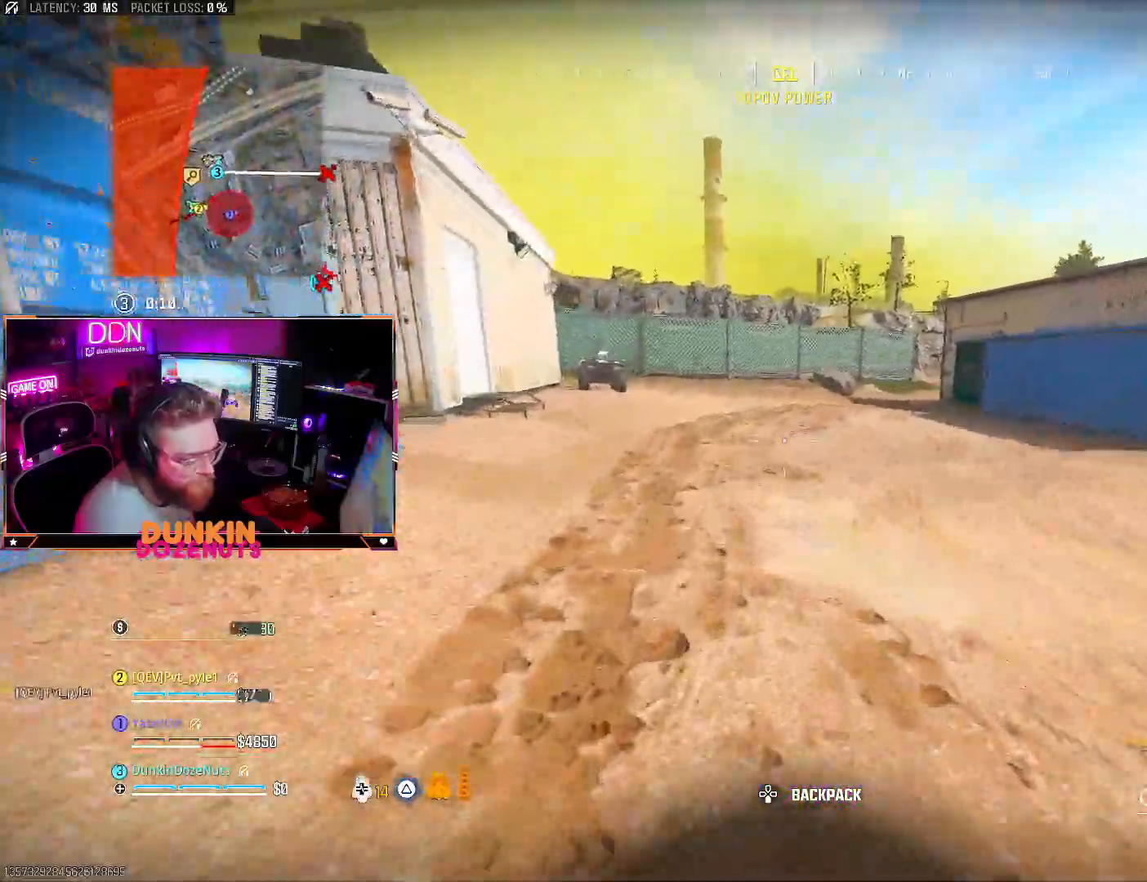
{"buttons": ["CROSS", "L3"], "left_stick": "up", "right_stick": "center", "events": [[33, "L3", "up"], [133, "L3", "down"], [233, "L3", "up"], [467, "CIRCLE", "up"], [467, "L3", "down"]]}
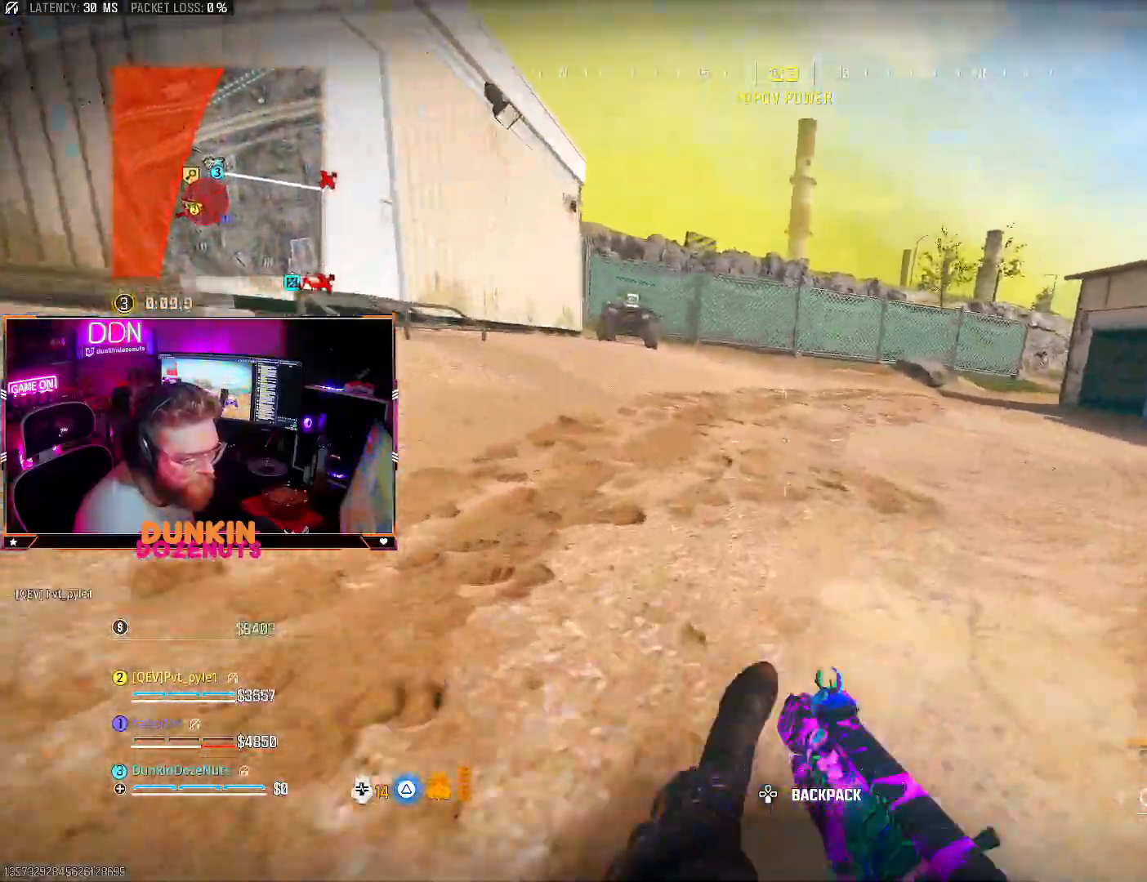
{"buttons": ["L3"], "left_stick": "up", "right_stick": "center", "events": [[50, "CROSS", "up"], [67, "L3", "up"], [100, "TRIANGLE", "down"], [200, "TRIANGLE", "up"], [217, "L3", "down"], [233, "TRIANGLE", "down"], [267, "L3", "up"], [367, "L3", "down"], [367, "right_stick", "up-left"], [383, "TRIANGLE", "up"], [500, "right_stick", "center"]]}
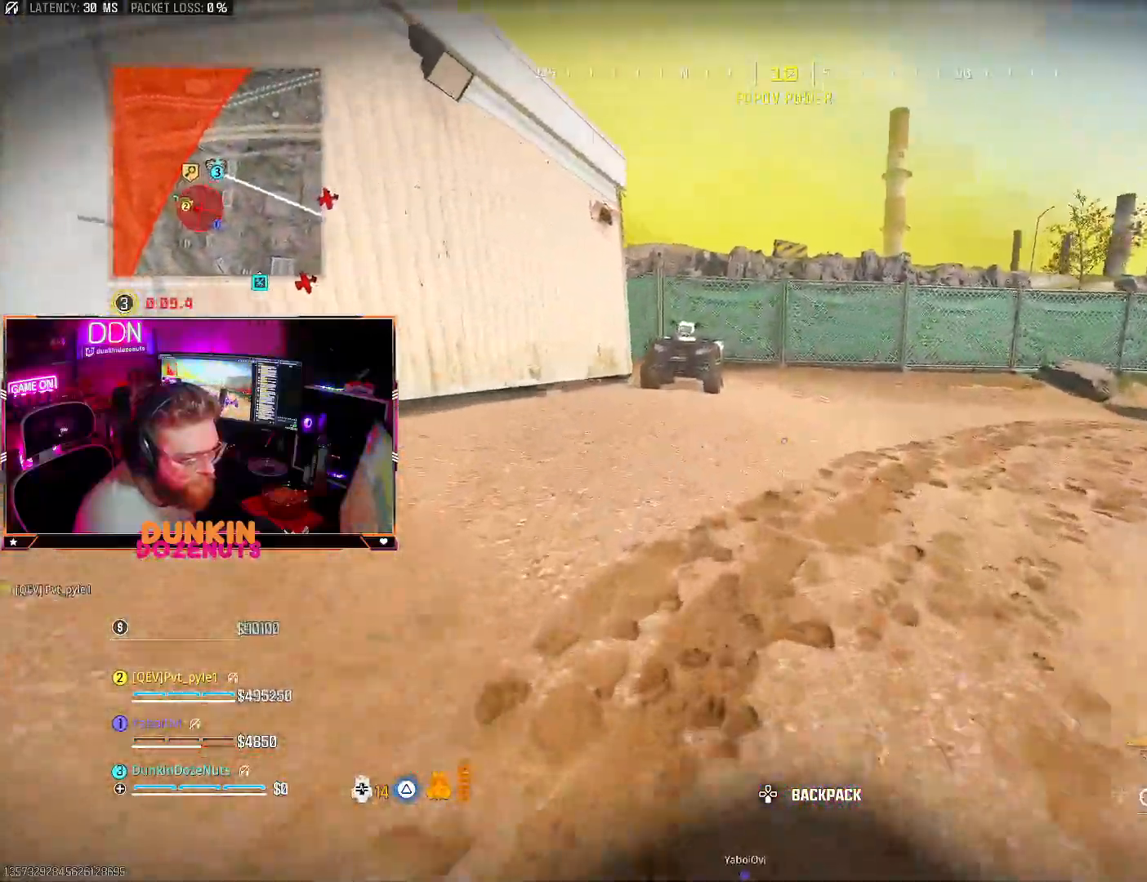
{"buttons": ["CIRCLE"], "left_stick": "up", "right_stick": "center", "events": [[17, "L3", "up"], [100, "CROSS", "down"], [100, "L3", "down"], [167, "CIRCLE", "down"], [167, "CROSS", "up"], [217, "L3", "up"], [300, "L3", "down"], [417, "L3", "up"]]}
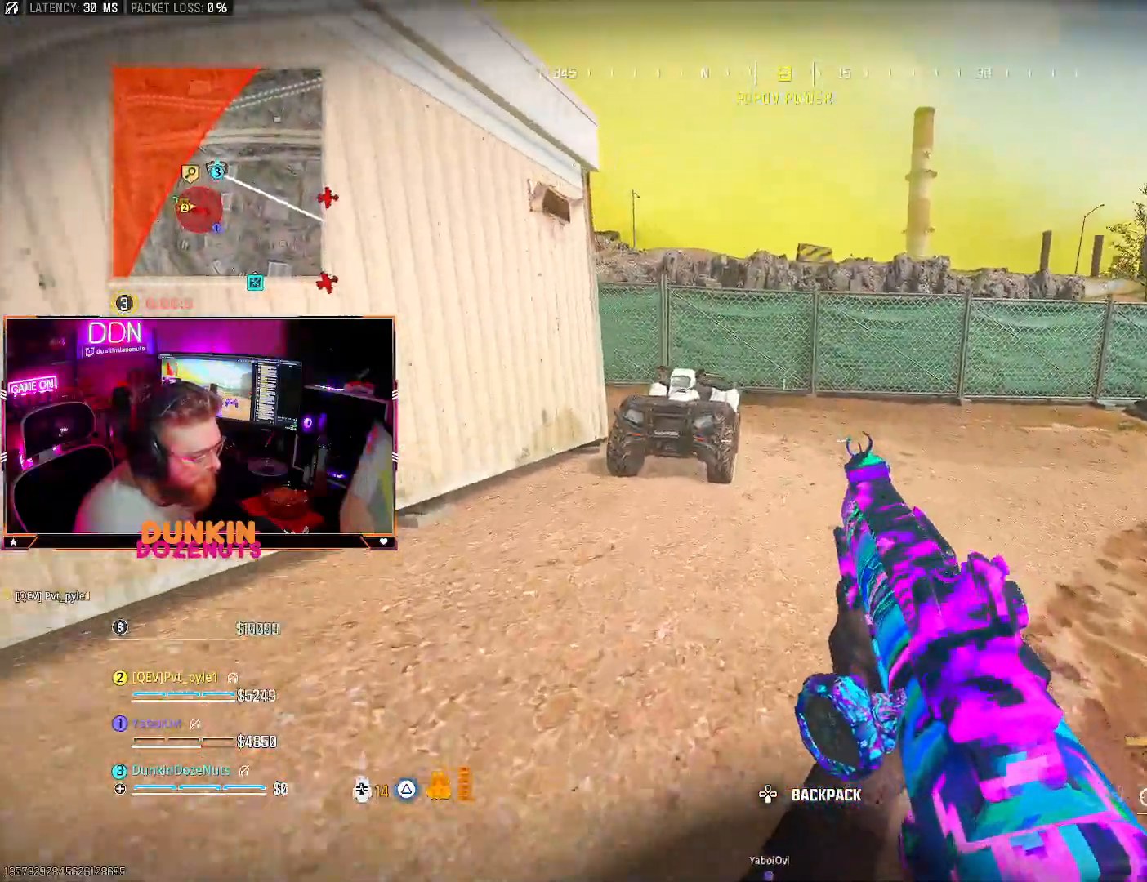
{"buttons": ["CROSS"], "left_stick": "up", "right_stick": "center", "events": [[50, "L3", "down"], [100, "L3", "up"], [283, "right_stick", "up"], [367, "CIRCLE", "up"], [367, "right_stick", "up-left"], [450, "CROSS", "down"], [483, "right_stick", "center"]]}
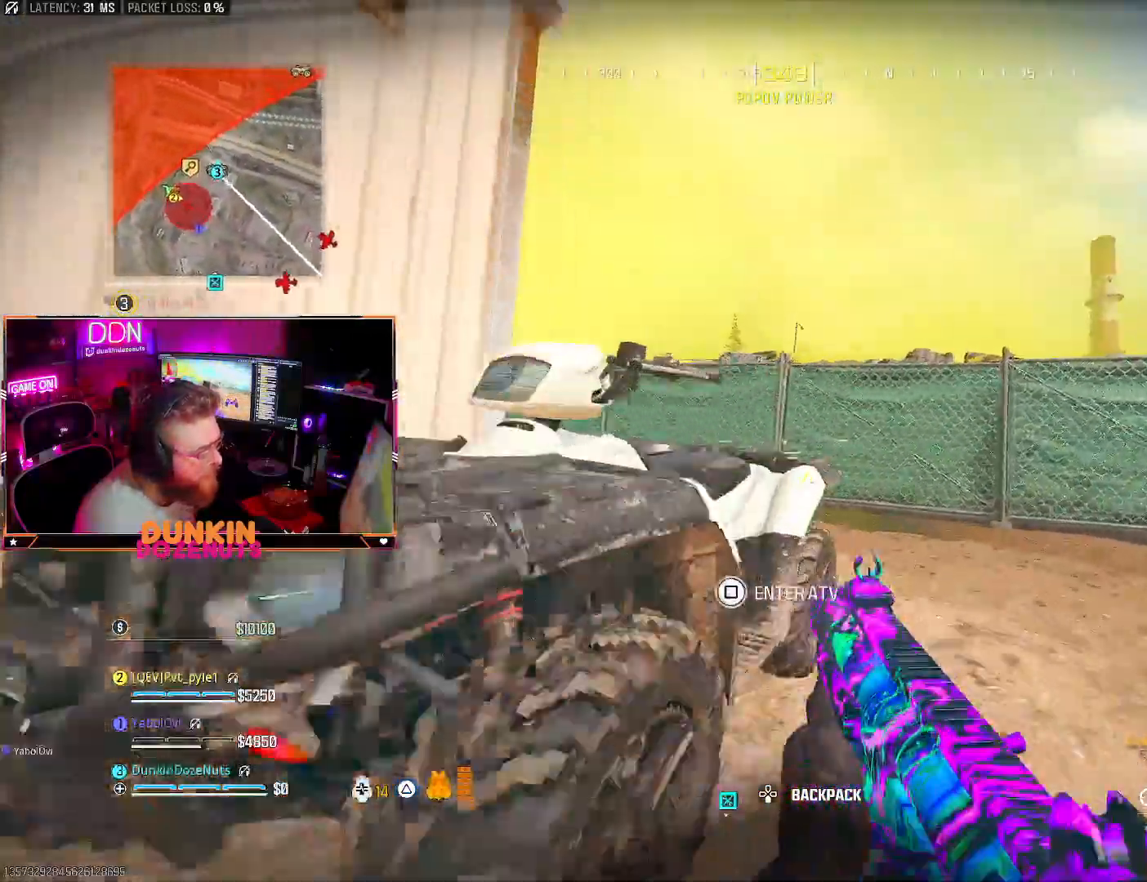
{"buttons": [], "left_stick": "center", "right_stick": "down-left", "events": [[17, "CROSS", "up"], [50, "SQUARE", "down"], [100, "left_stick", "center"], [117, "SQUARE", "up"], [333, "right_stick", "down-left"]]}
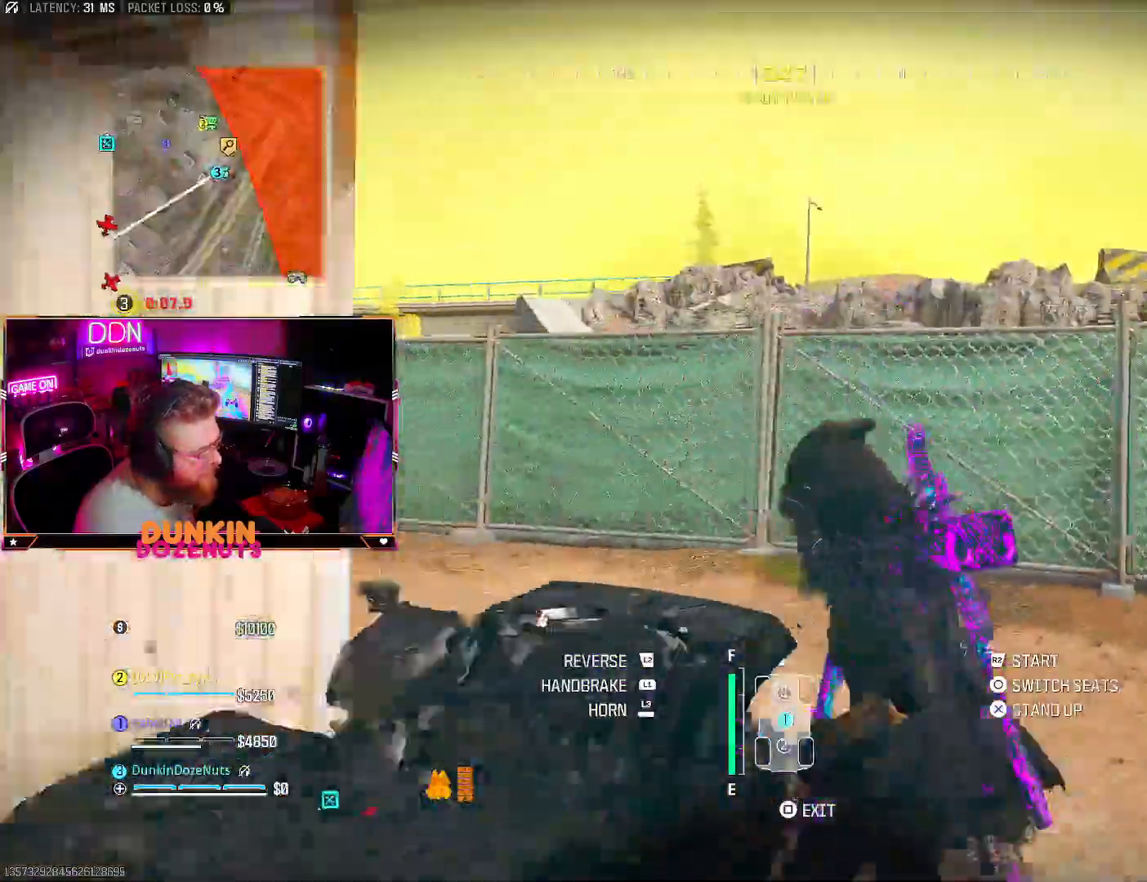
{"buttons": ["R2"], "left_stick": "center", "right_stick": "left", "events": [[17, "R2", "down"], [350, "right_stick", "left"]]}
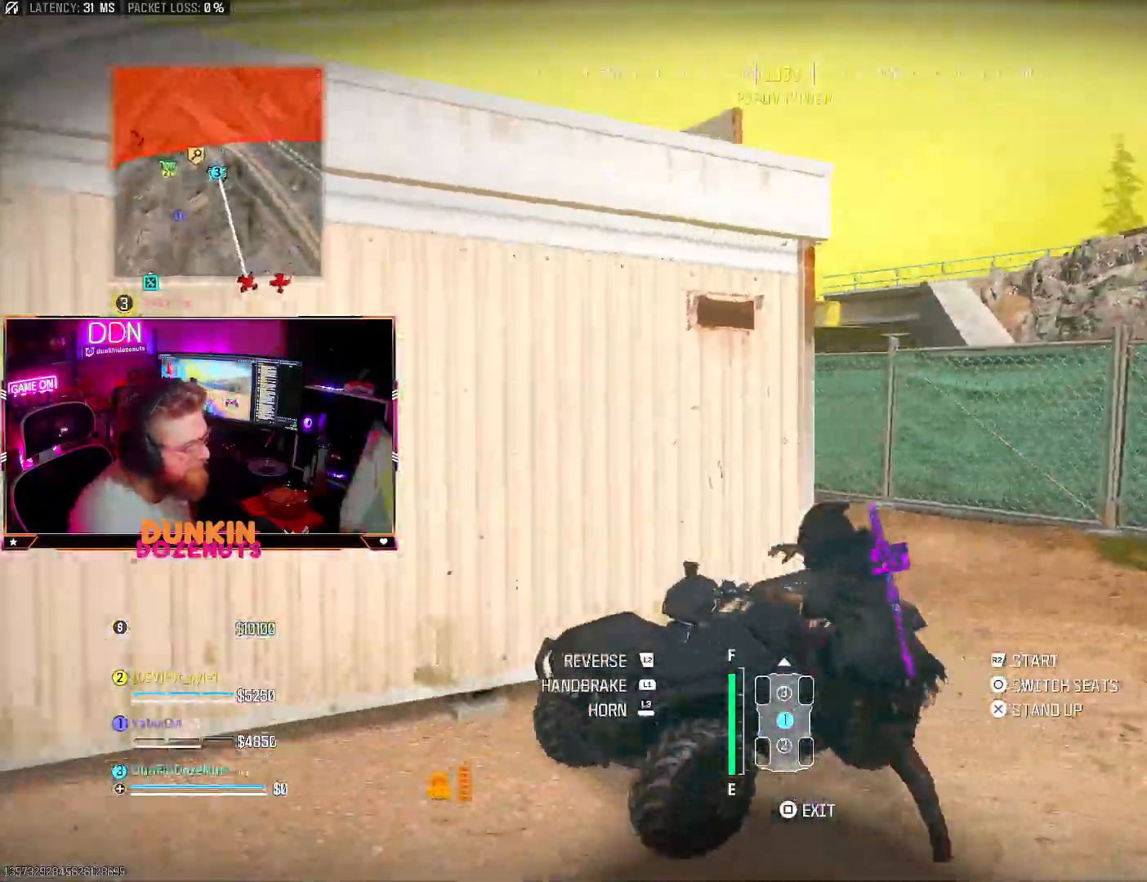
{"buttons": ["R2"], "left_stick": "center", "right_stick": "down-left", "events": [[500, "right_stick", "down-left"]]}
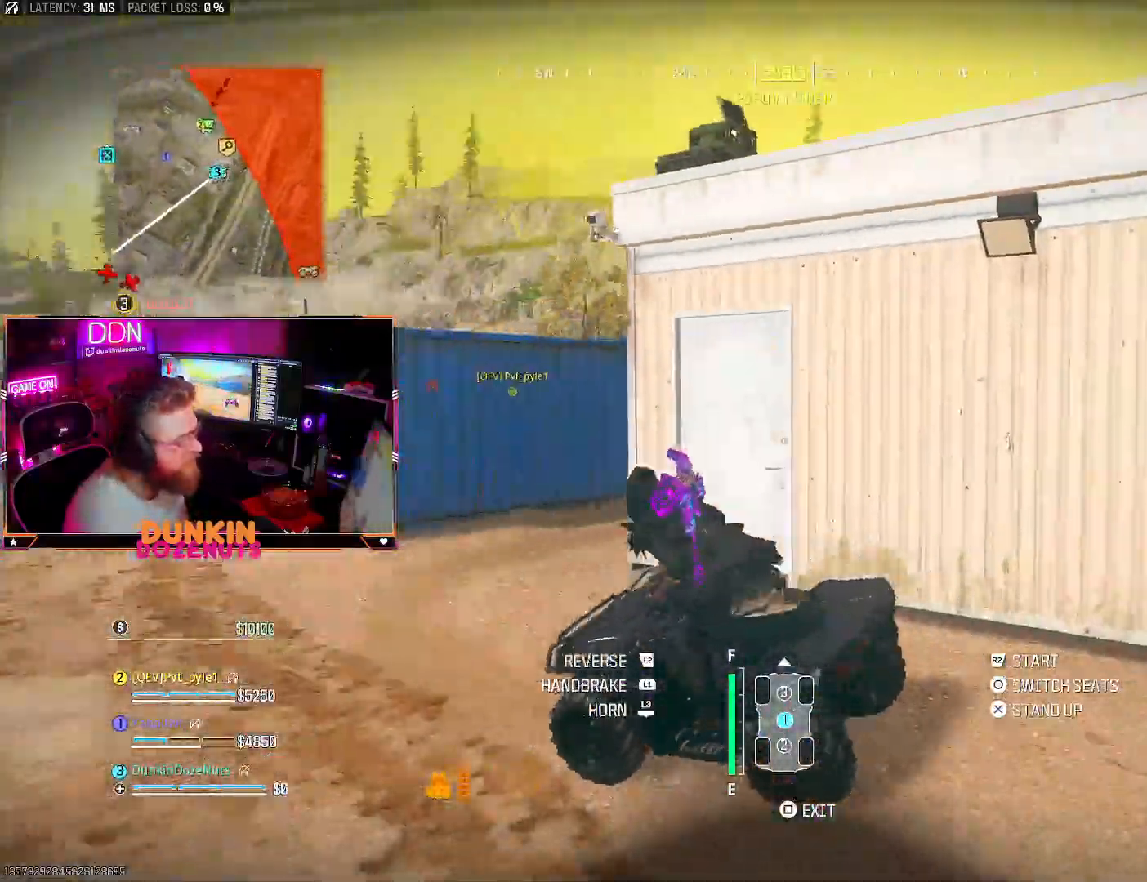
{"buttons": ["R2"], "left_stick": "right", "right_stick": "center", "events": [[183, "right_stick", "center"], [367, "left_stick", "right"]]}
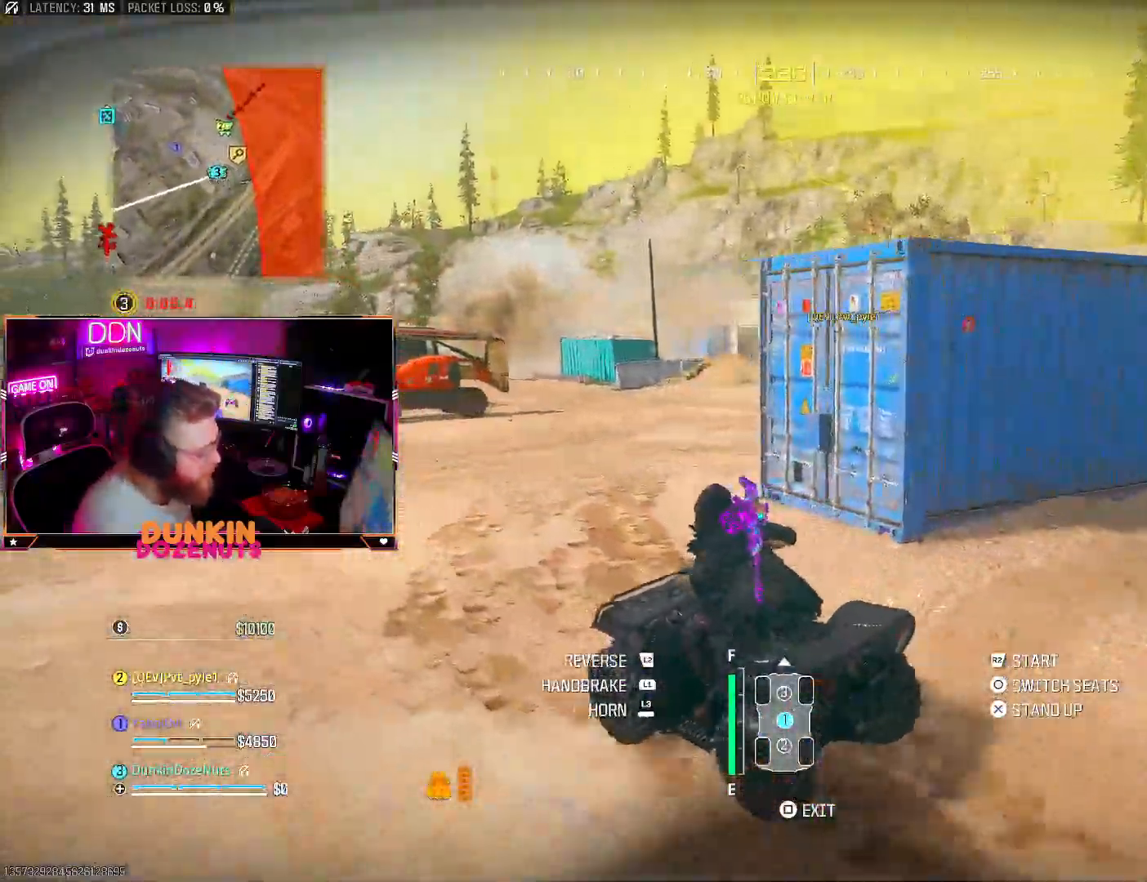
{"buttons": [], "left_stick": "right", "right_stick": "right", "events": [[33, "R2", "up"], [450, "right_stick", "right"]]}
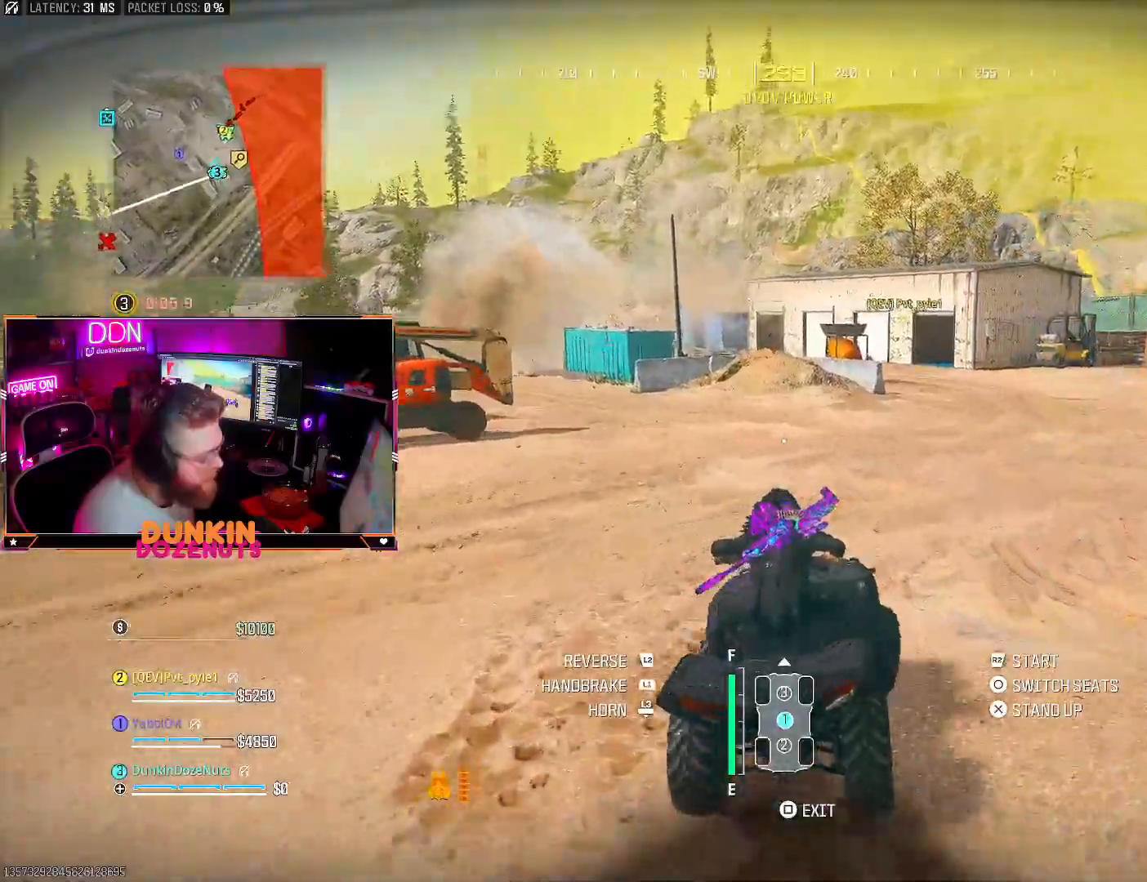
{"buttons": [], "left_stick": "right", "right_stick": "center", "events": [[17, "left_stick", "center"], [217, "right_stick", "center"], [233, "left_stick", "right"]]}
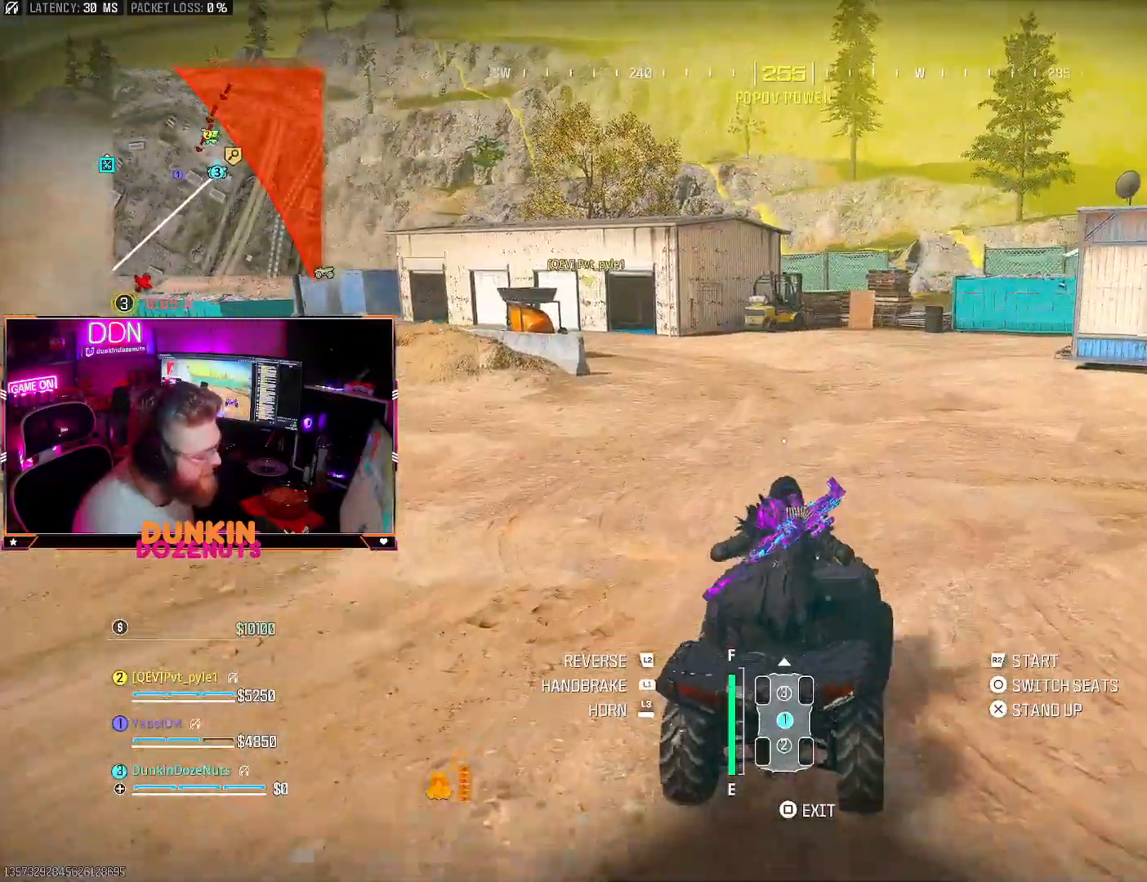
{"buttons": [], "left_stick": "right", "right_stick": "center", "events": [[133, "right_stick", "right"], [300, "left_stick", "center"], [300, "right_stick", "center"], [400, "left_stick", "right"]]}
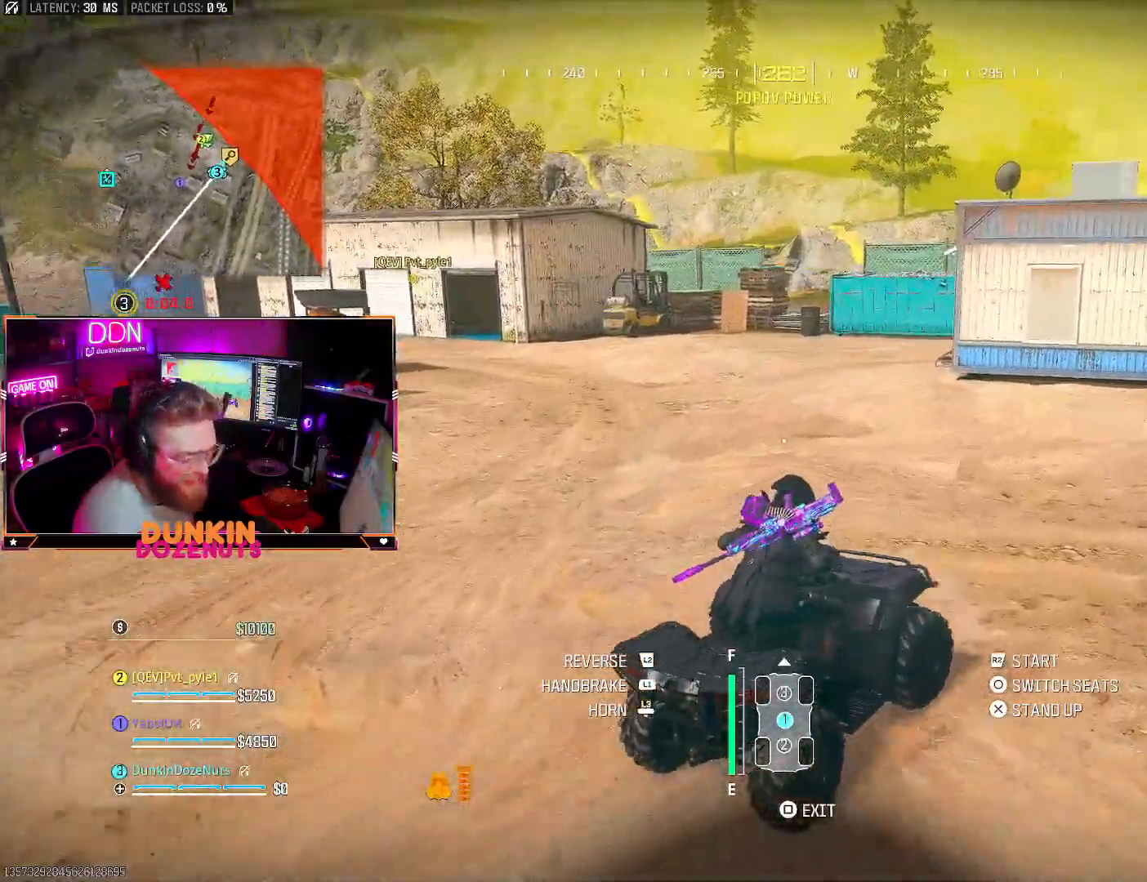
{"buttons": ["R2"], "left_stick": "left", "right_stick": "center", "events": [[133, "R2", "down"], [317, "left_stick", "center"], [467, "left_stick", "left"]]}
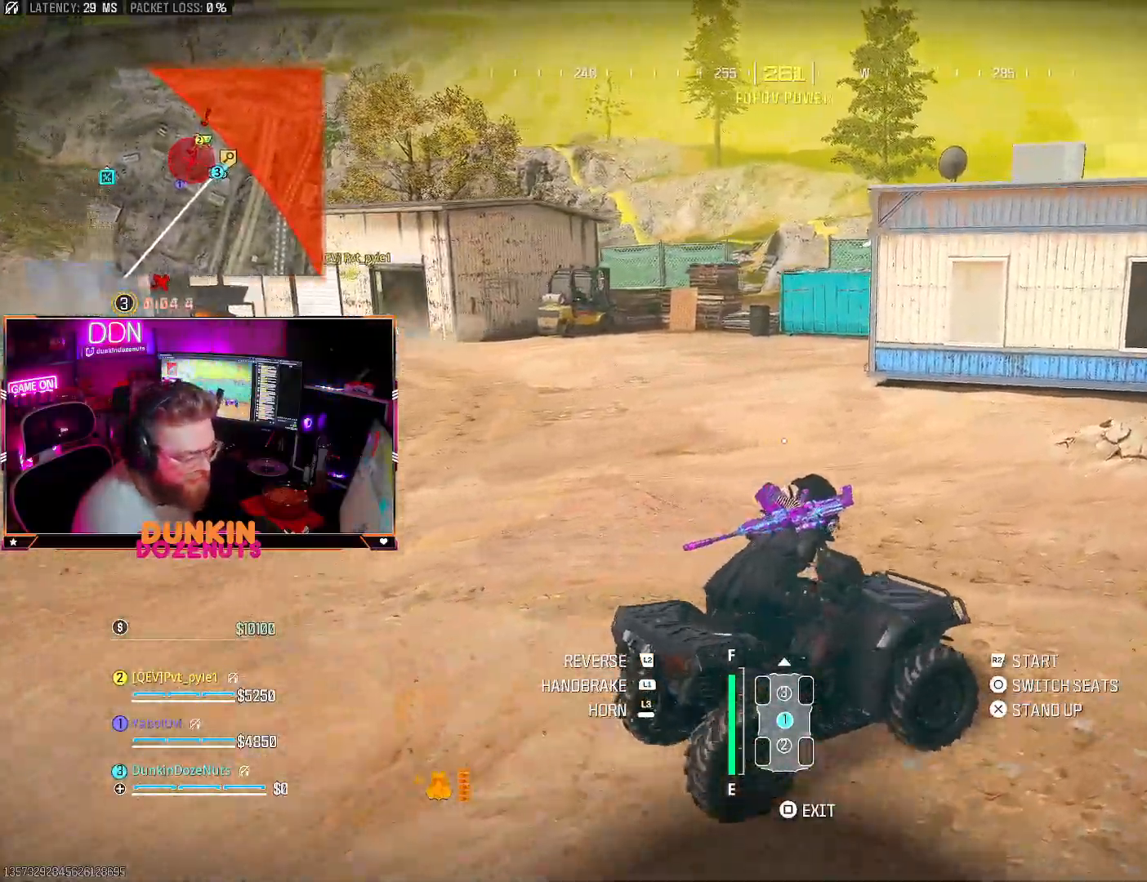
{"buttons": [], "left_stick": "left", "right_stick": "center", "events": [[400, "R2", "up"]]}
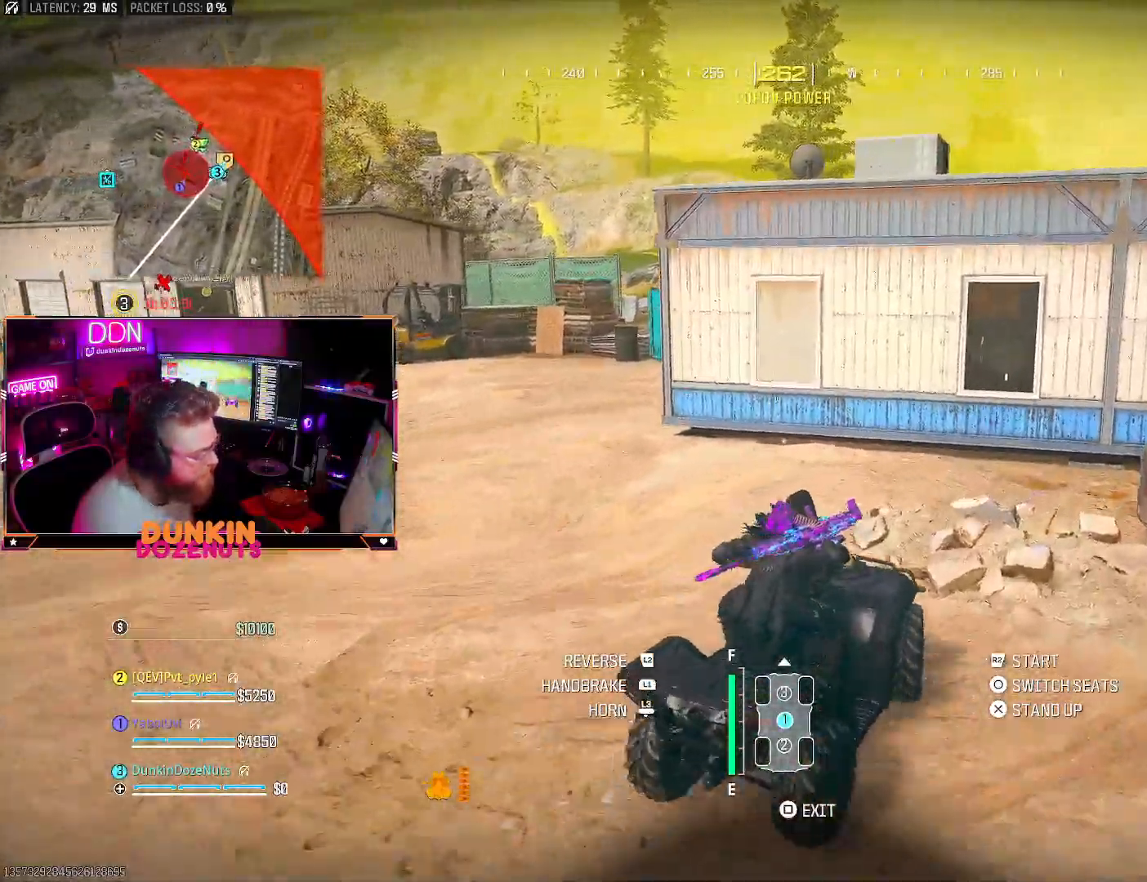
{"buttons": [], "left_stick": "right", "right_stick": "left", "events": [[433, "right_stick", "left"], [500, "left_stick", "right"]]}
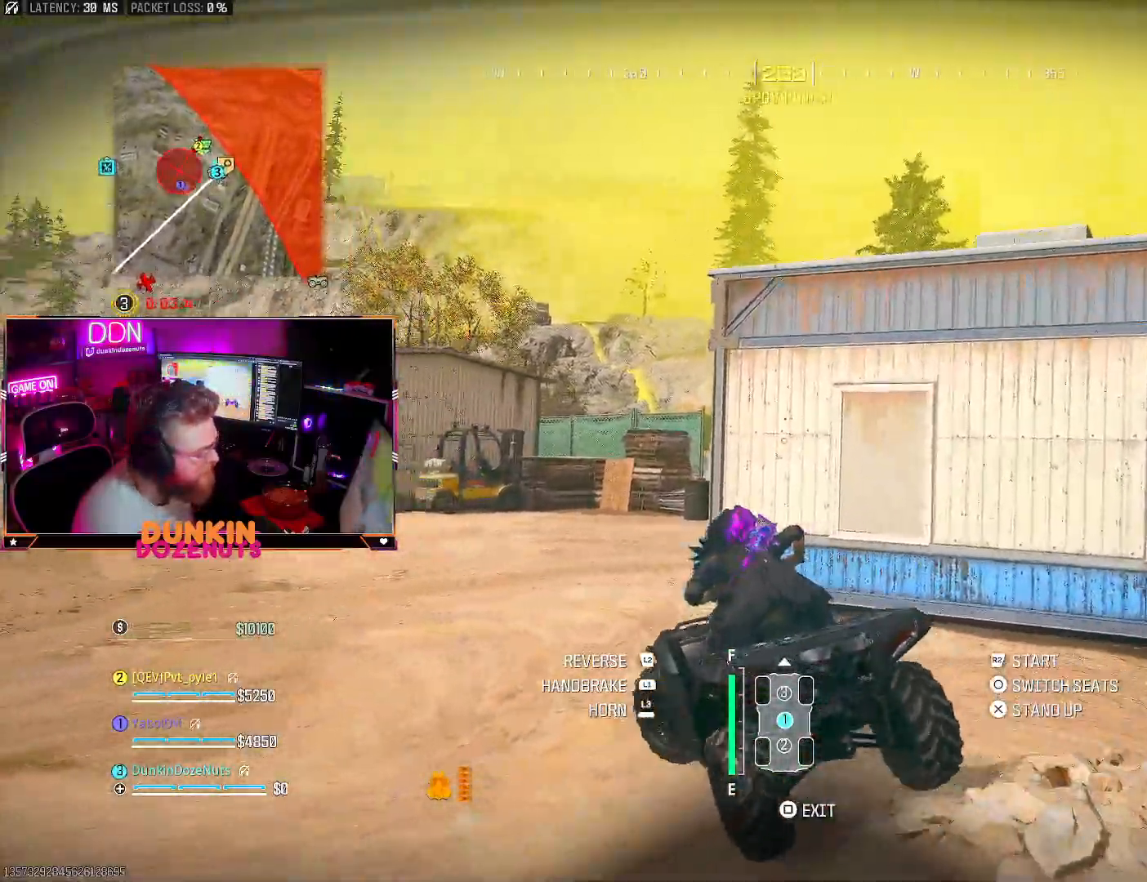
{"buttons": [], "left_stick": "right", "right_stick": "down", "events": [[117, "right_stick", "down"]]}
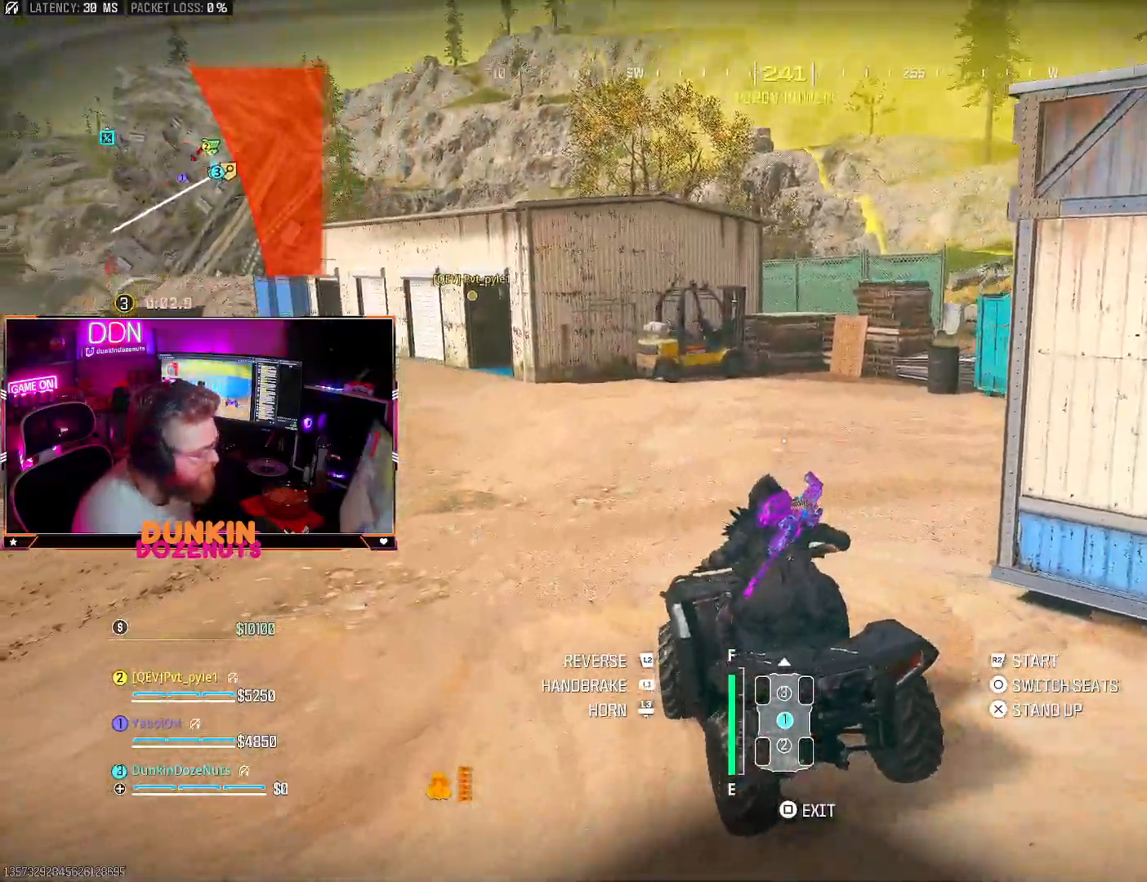
{"buttons": [], "left_stick": "right", "right_stick": "center", "events": [[267, "right_stick", "down-right"], [333, "left_stick", "up-right"], [467, "left_stick", "right"], [483, "right_stick", "center"]]}
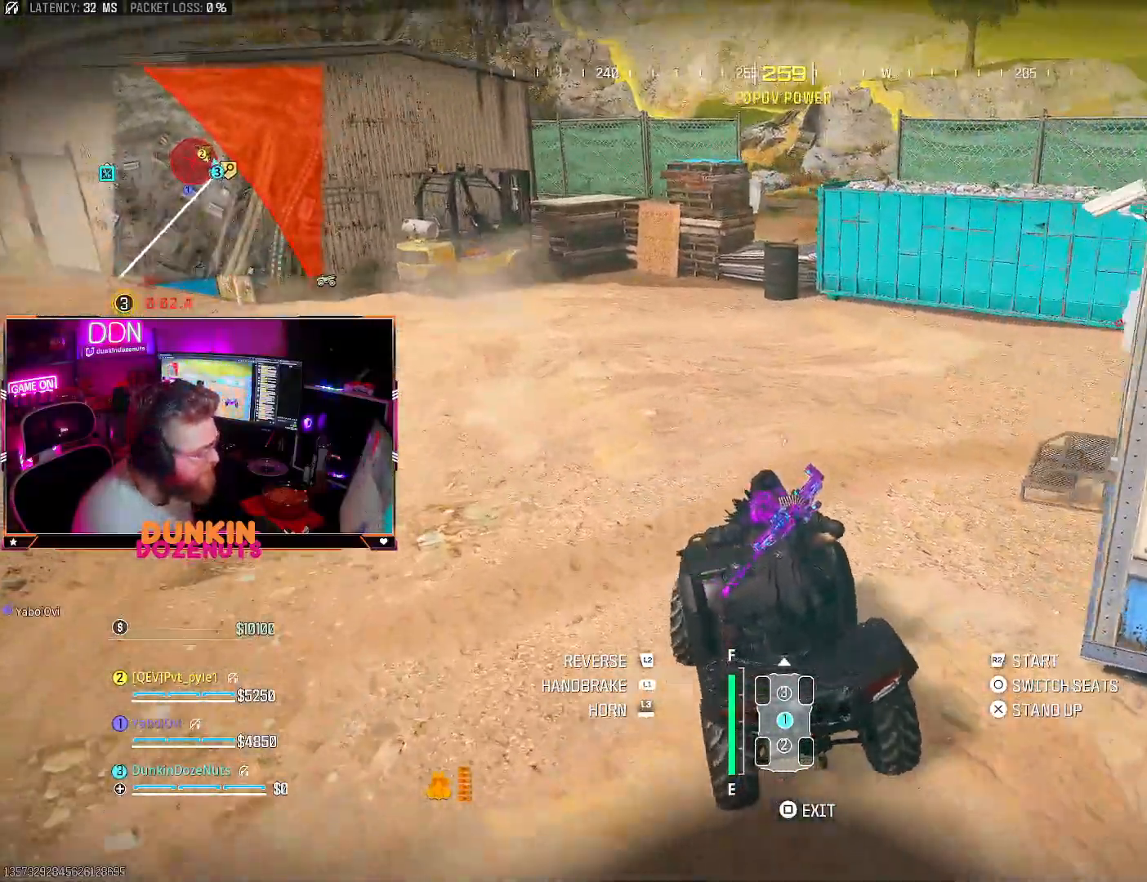
{"buttons": [], "left_stick": "left", "right_stick": "center", "events": [[350, "right_stick", "right"], [417, "left_stick", "center"], [467, "left_stick", "left"], [483, "right_stick", "center"]]}
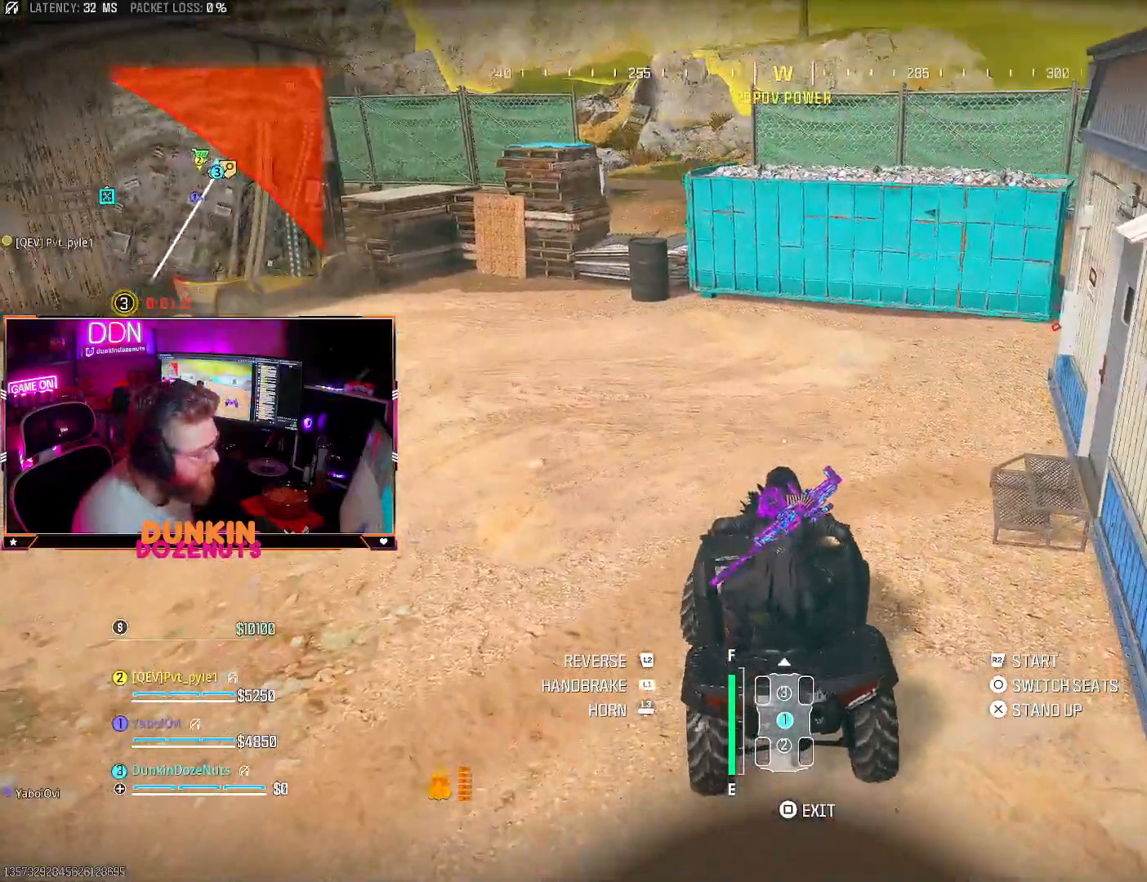
{"buttons": ["R2"], "left_stick": "left", "right_stick": "center", "events": [[100, "right_stick", "left"], [350, "right_stick", "center"], [433, "R2", "down"]]}
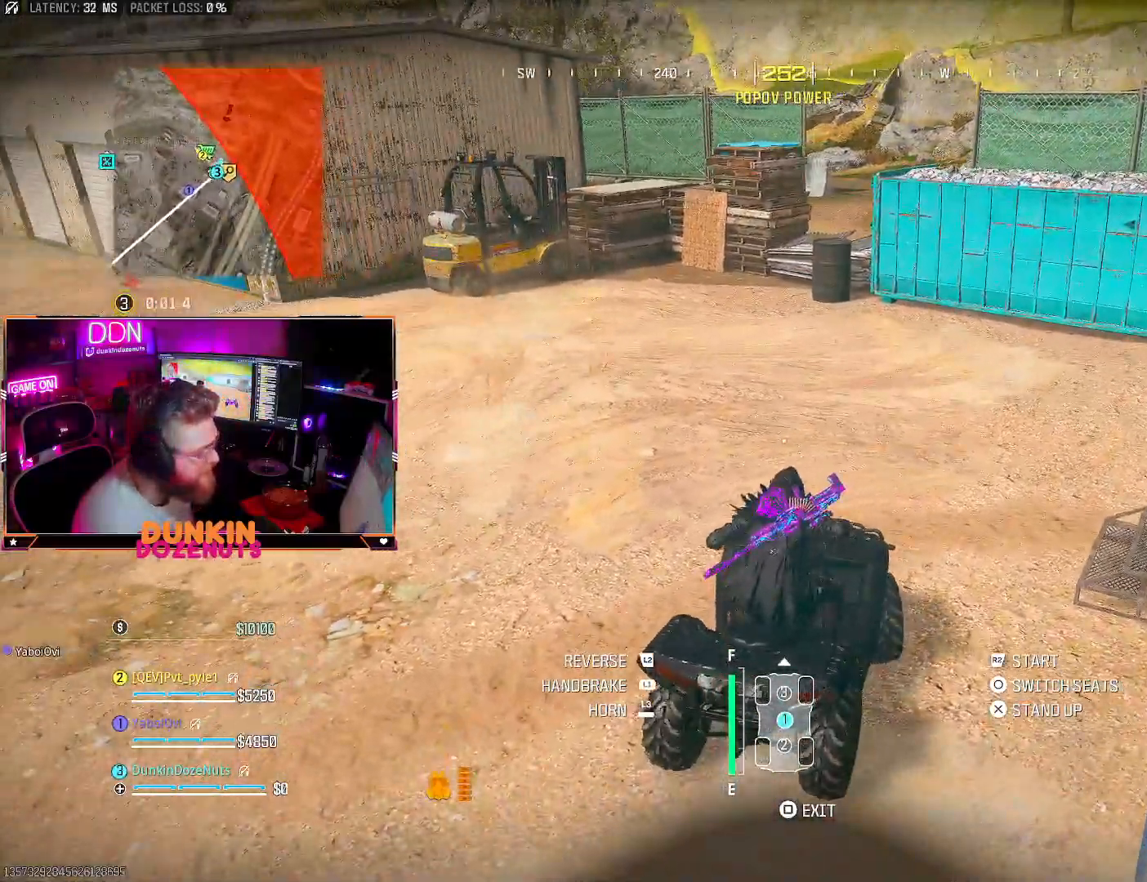
{"buttons": ["R2"], "left_stick": "center", "right_stick": "center", "events": [[467, "left_stick", "center"]]}
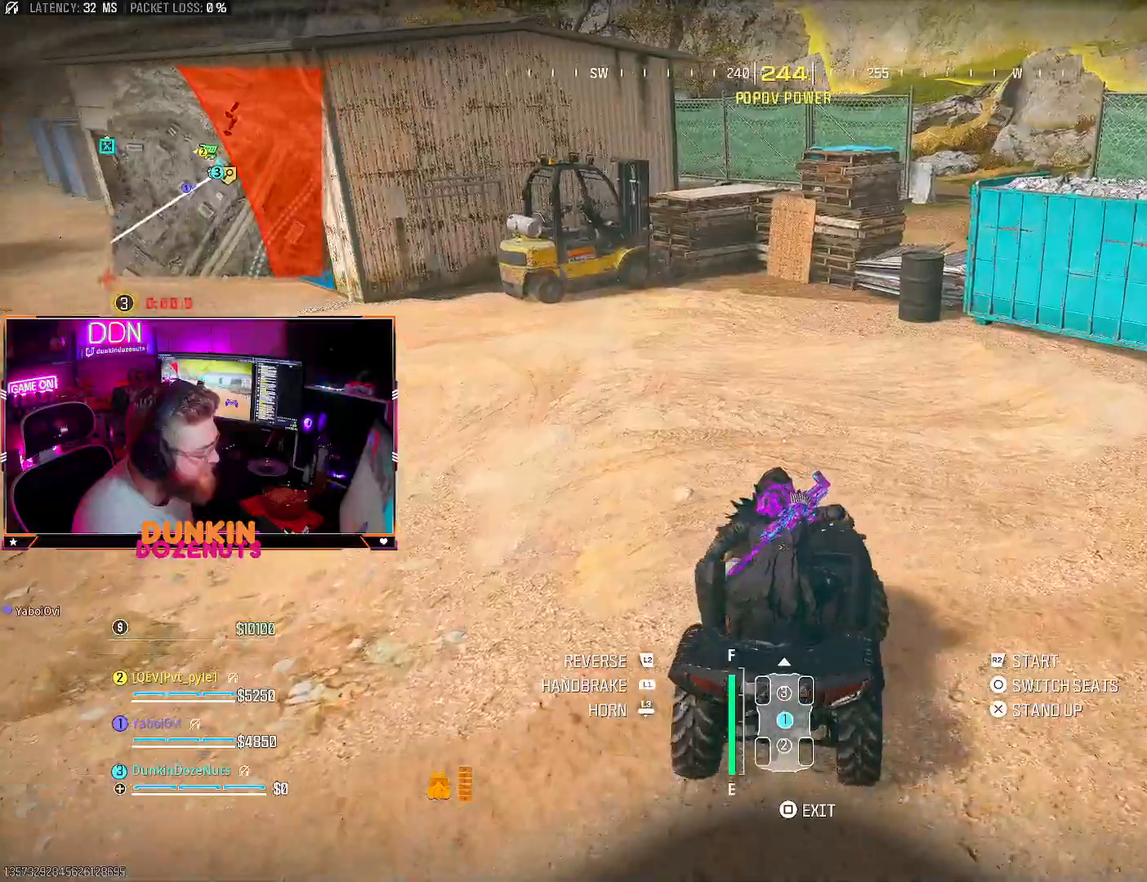
{"buttons": ["R2"], "left_stick": "left", "right_stick": "center", "events": [[17, "left_stick", "right"], [133, "left_stick", "left"]]}
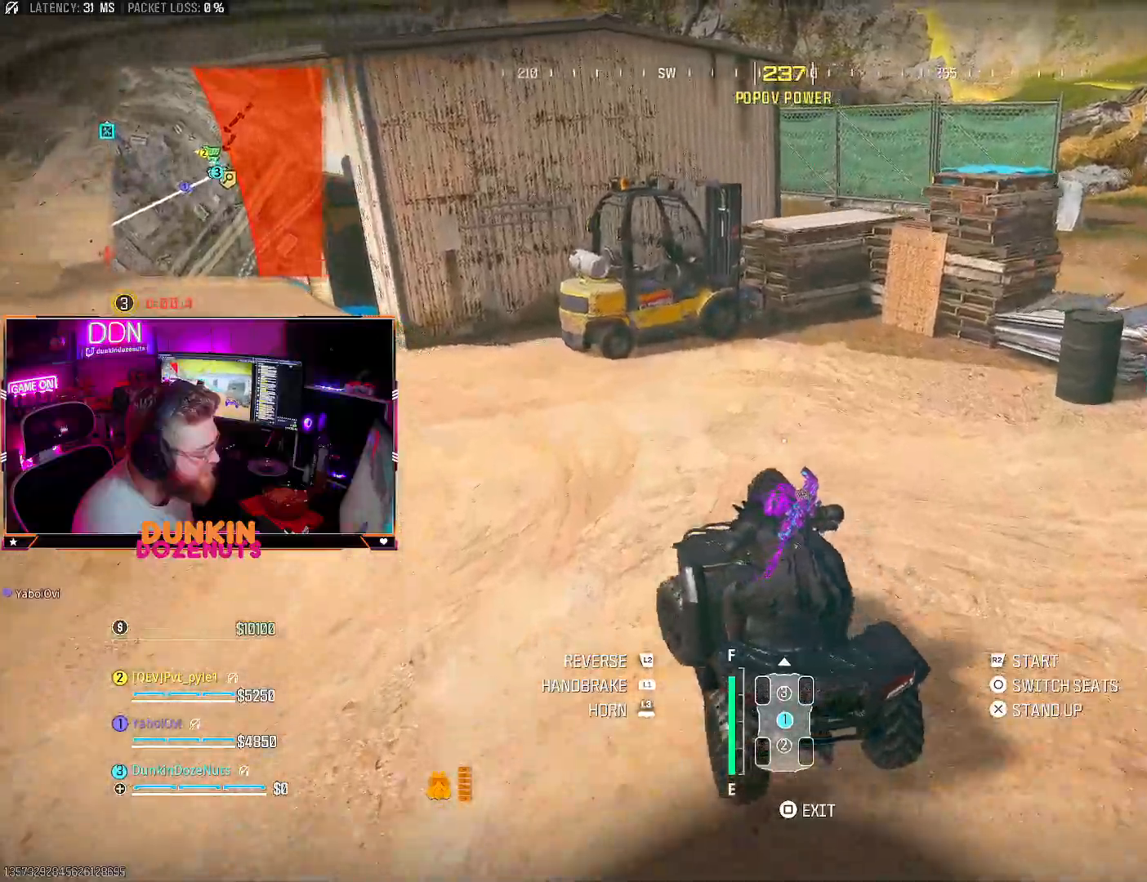
{"buttons": ["R2"], "left_stick": "right", "right_stick": "left", "events": [[267, "left_stick", "center"], [367, "left_stick", "right"], [383, "right_stick", "left"]]}
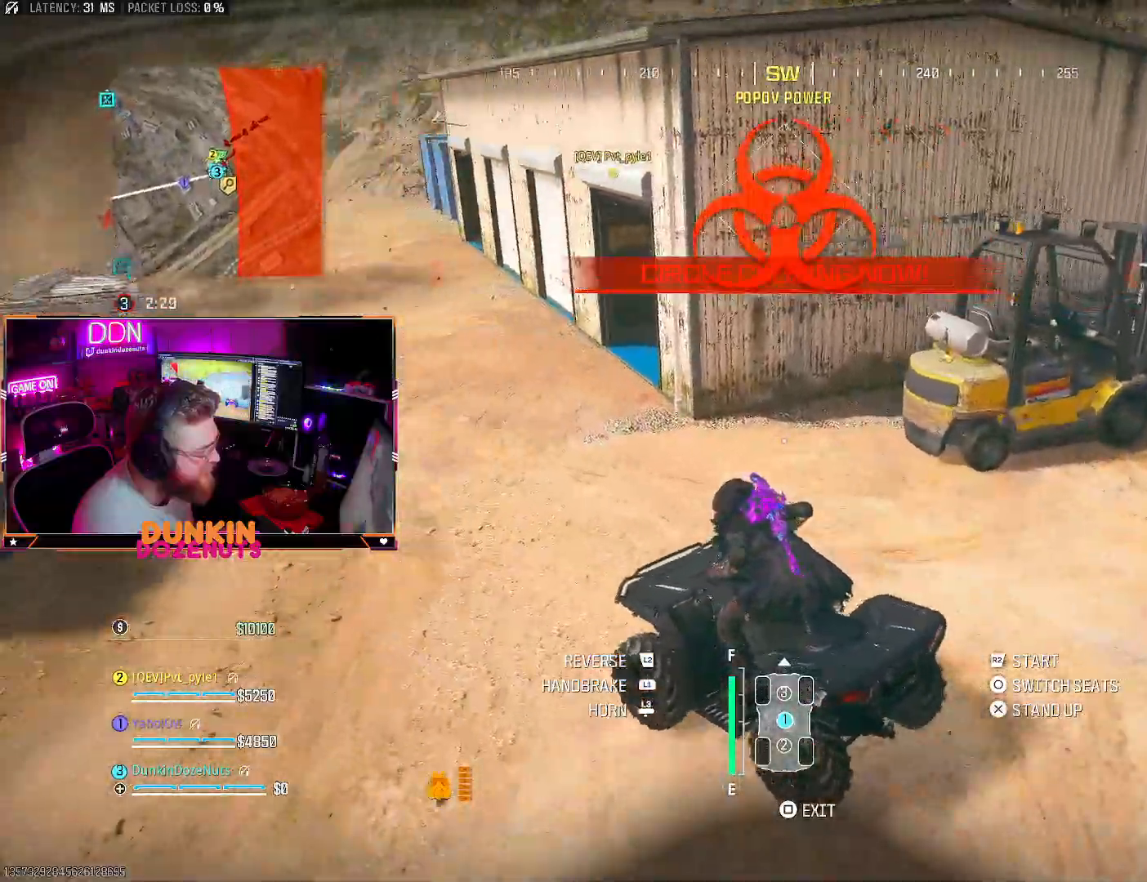
{"buttons": ["R2"], "left_stick": "left", "right_stick": "center", "events": [[233, "right_stick", "center"], [417, "left_stick", "left"]]}
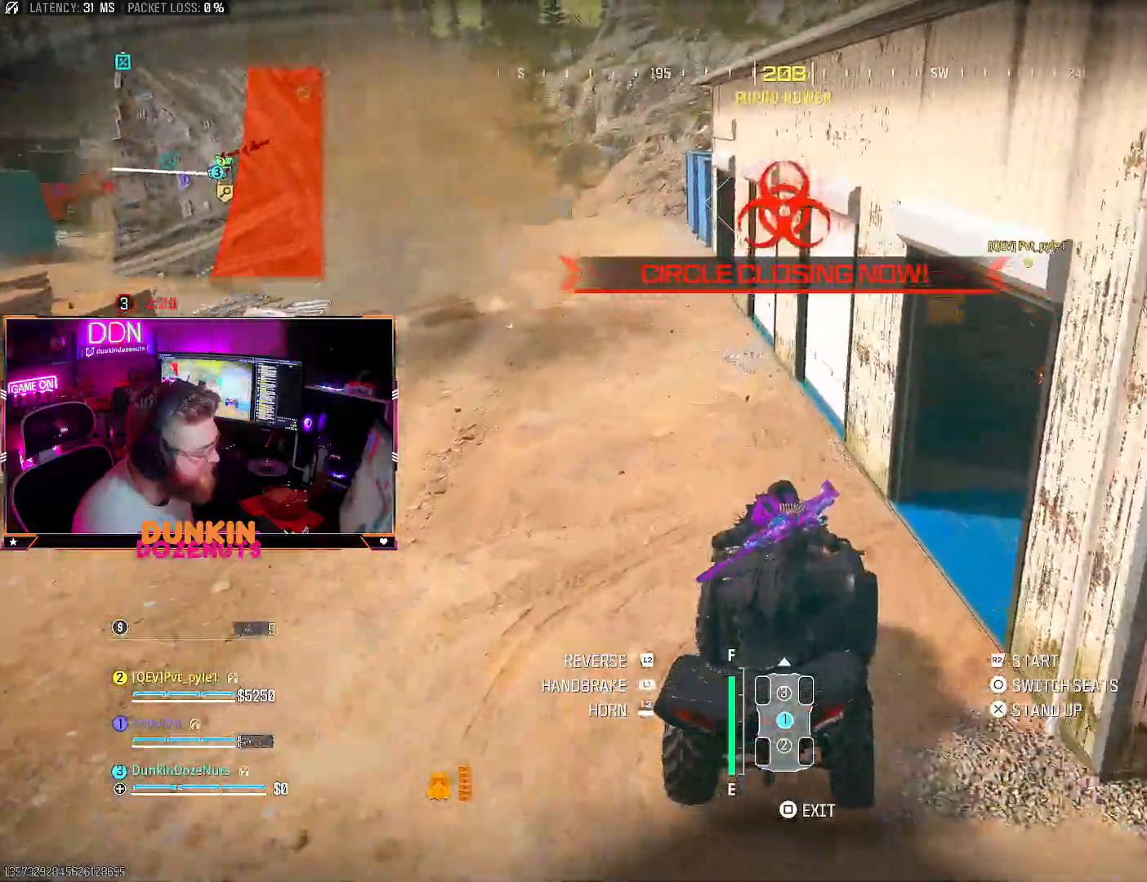
{"buttons": ["R2"], "left_stick": "center", "right_stick": "center", "events": [[33, "right_stick", "right"], [217, "right_stick", "center"], [283, "left_stick", "center"]]}